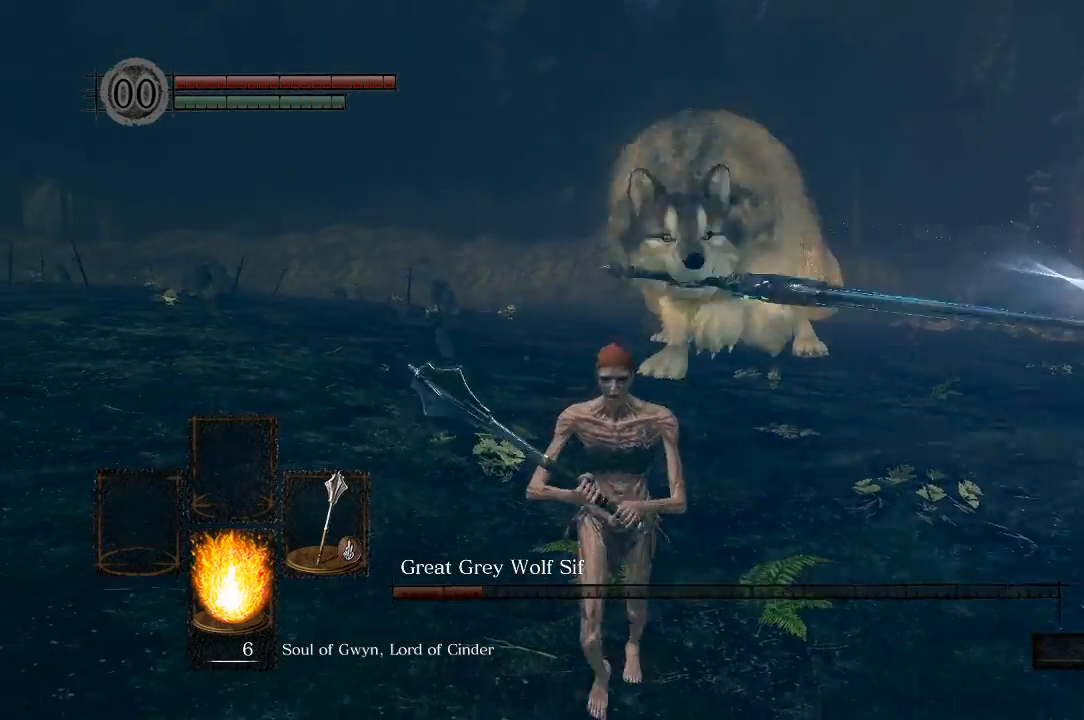
Gameplay with a controller (Xbox layout); each line is a JSON object with the inputs held at the frame after it. "events" lists button and stick changes between this image and that frame as [ms after this image, input, new state], when the widget could be followed in between.
{"buttons": [], "left_stick": "up", "right_stick": "center", "events": [[267, "left_stick", "up-right"], [417, "left_stick", "up"]]}
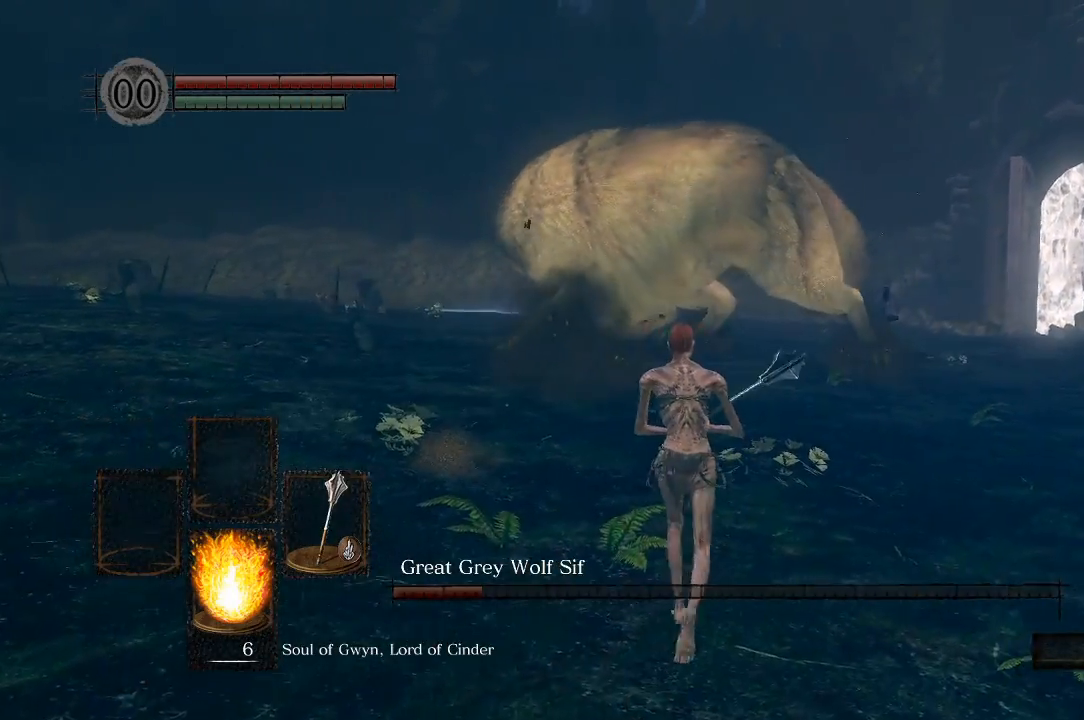
{"buttons": [], "left_stick": "up", "right_stick": "center", "events": []}
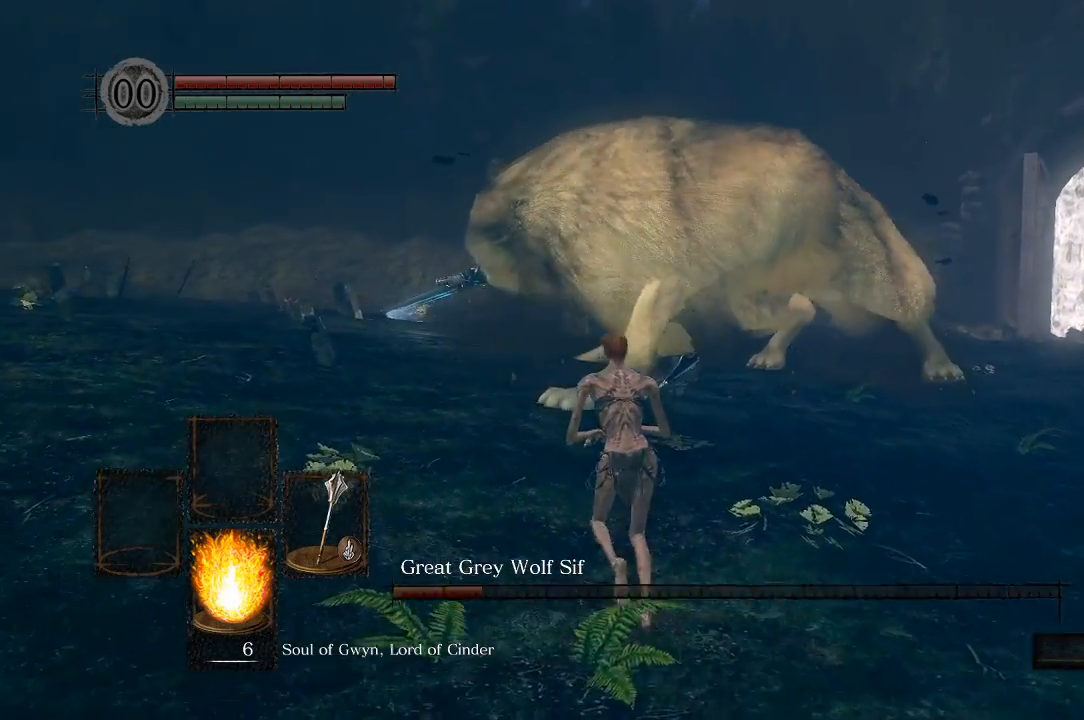
{"buttons": [], "left_stick": "up", "right_stick": "down-right", "events": [[317, "B", "down"], [400, "right_stick", "down-right"], [450, "B", "up"]]}
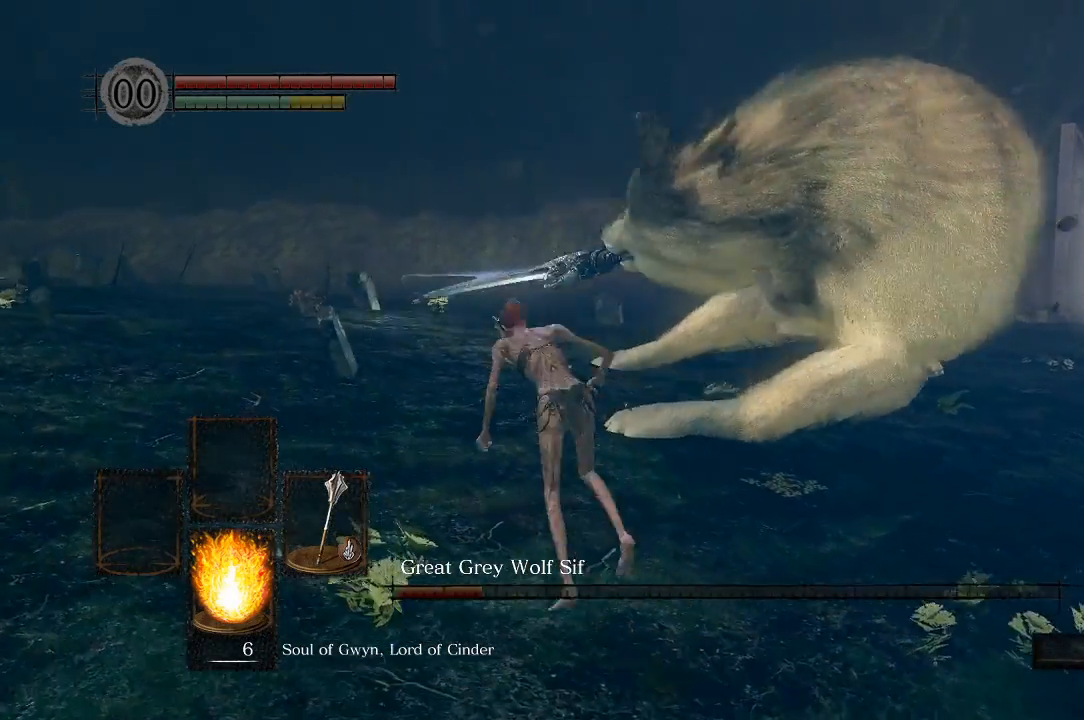
{"buttons": [], "left_stick": "down-right", "right_stick": "down-right", "events": [[383, "left_stick", "right"], [433, "left_stick", "down-right"]]}
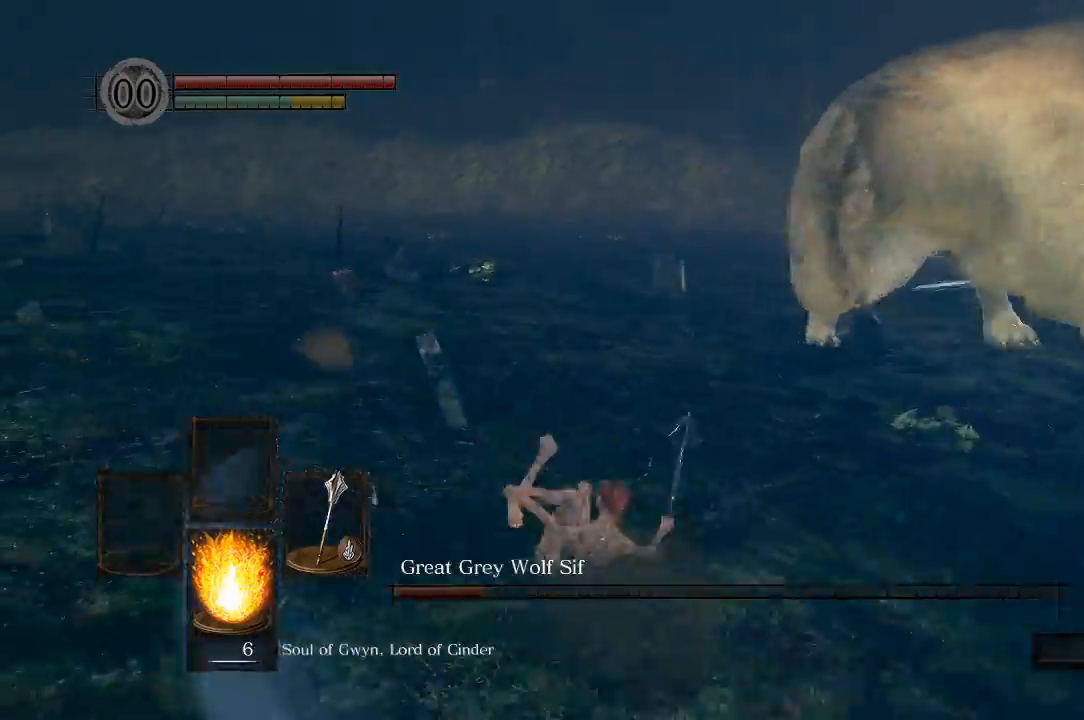
{"buttons": [], "left_stick": "up-right", "right_stick": "down-right", "events": [[350, "left_stick", "right"], [450, "left_stick", "up-right"]]}
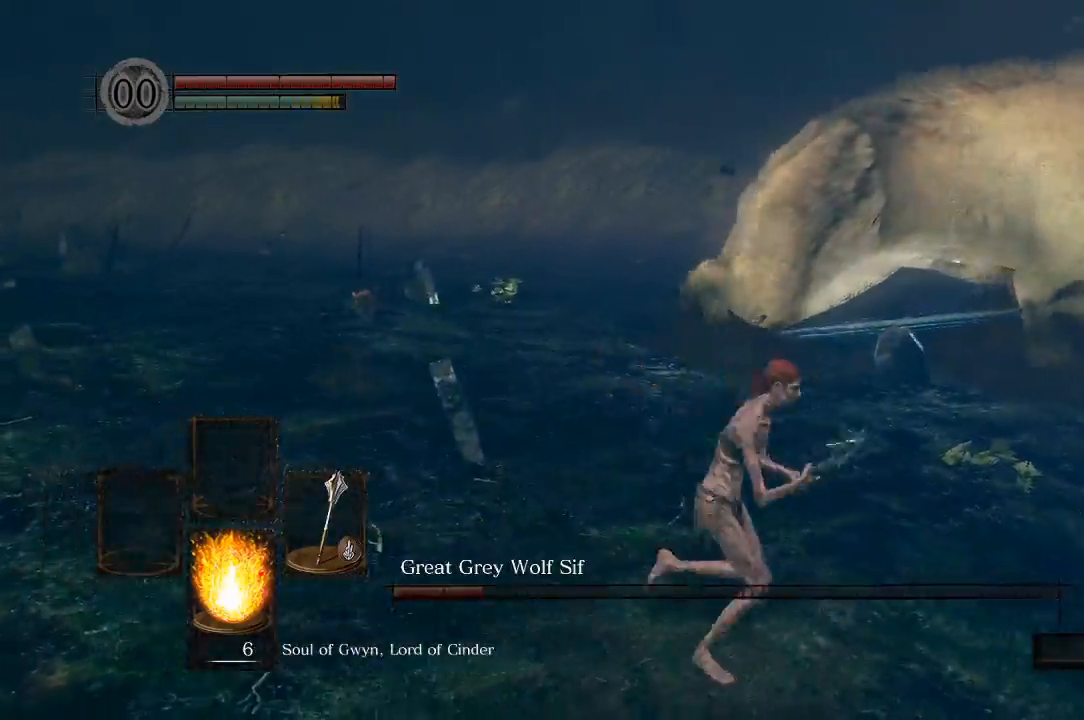
{"buttons": [], "left_stick": "up", "right_stick": "down-right", "events": [[150, "left_stick", "up"]]}
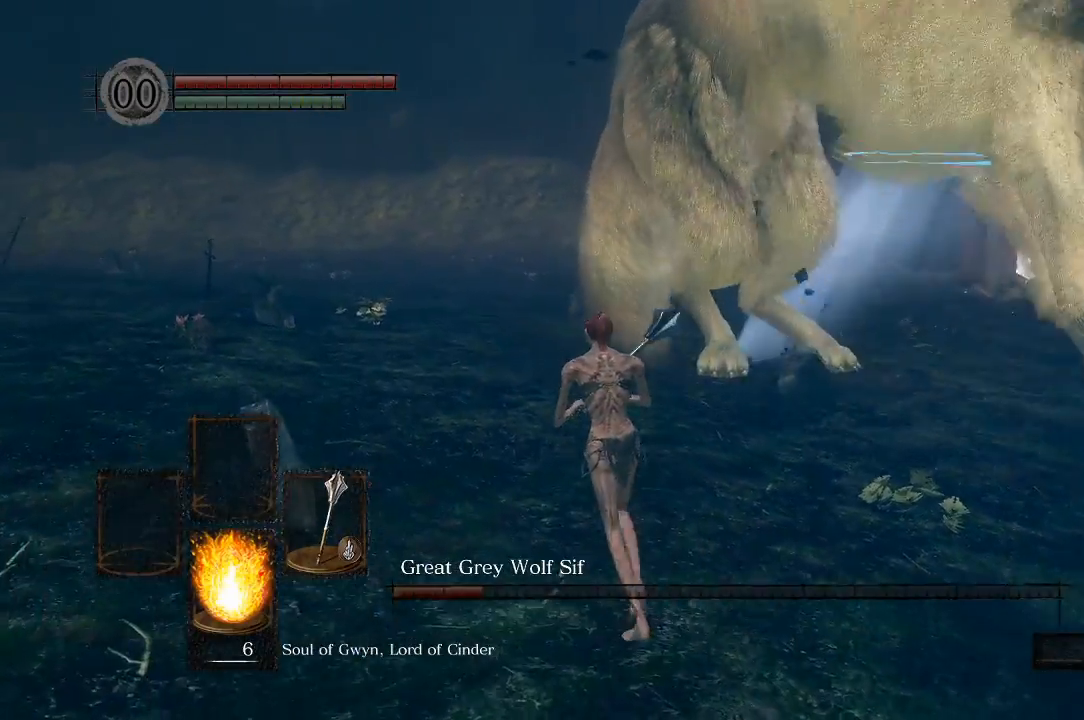
{"buttons": [], "left_stick": "up", "right_stick": "down-right", "events": [[233, "R1", "down"], [417, "R1", "up"]]}
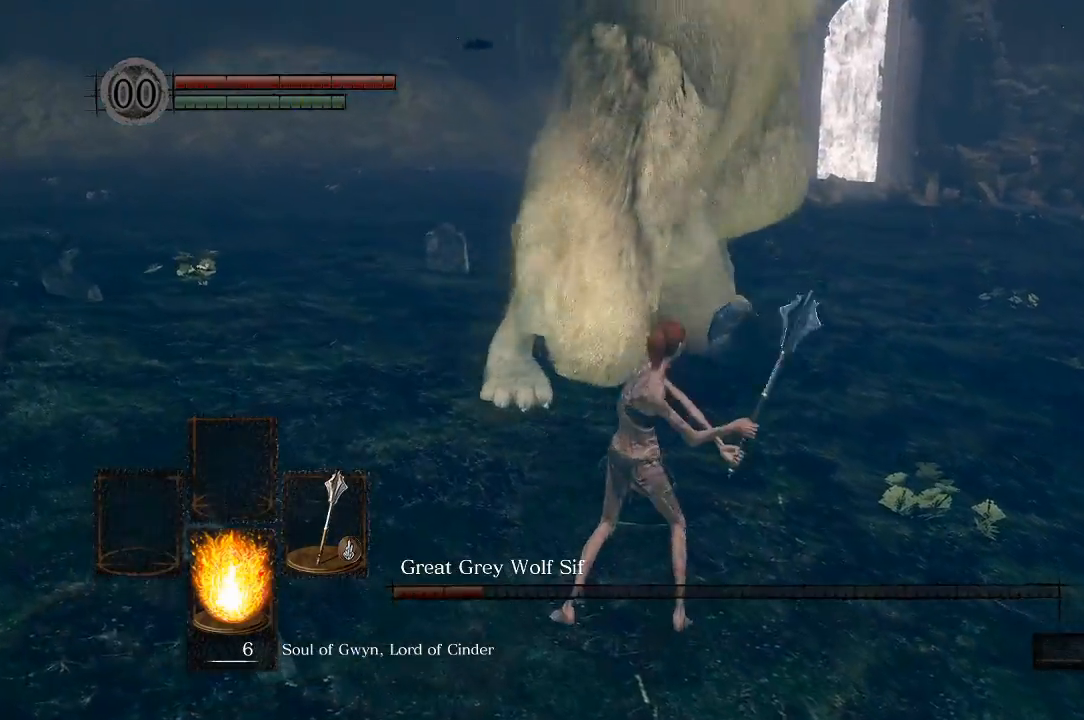
{"buttons": [], "left_stick": "up", "right_stick": "down-right", "events": []}
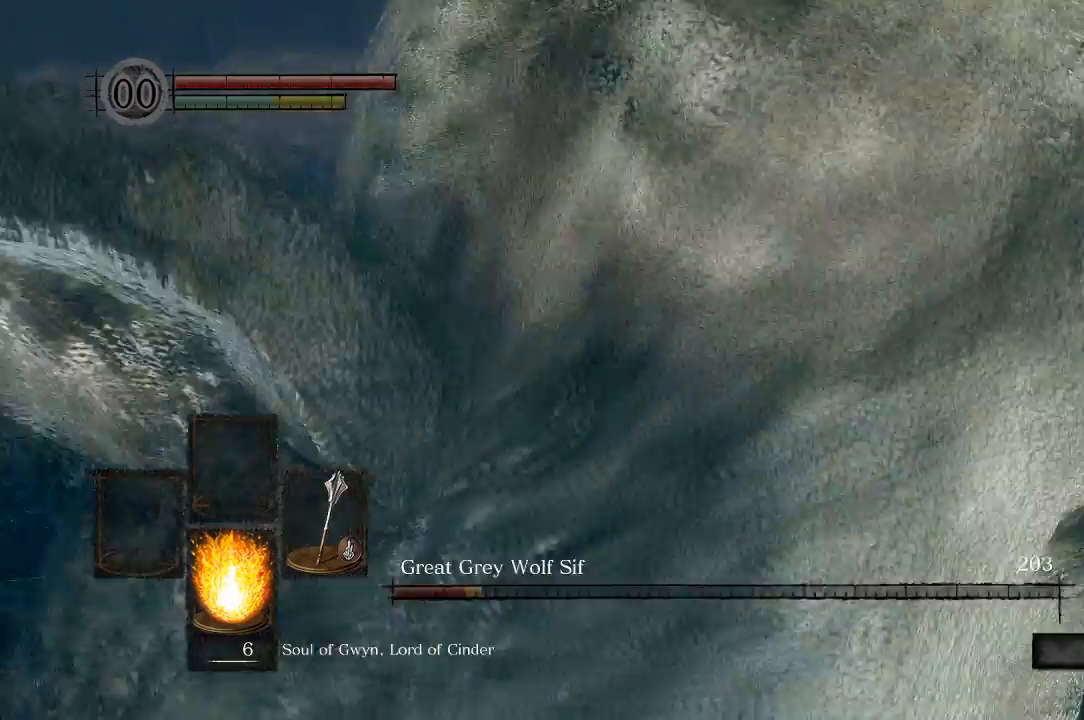
{"buttons": [], "left_stick": "up-left", "right_stick": "right", "events": [[233, "left_stick", "up-left"], [233, "right_stick", "right"]]}
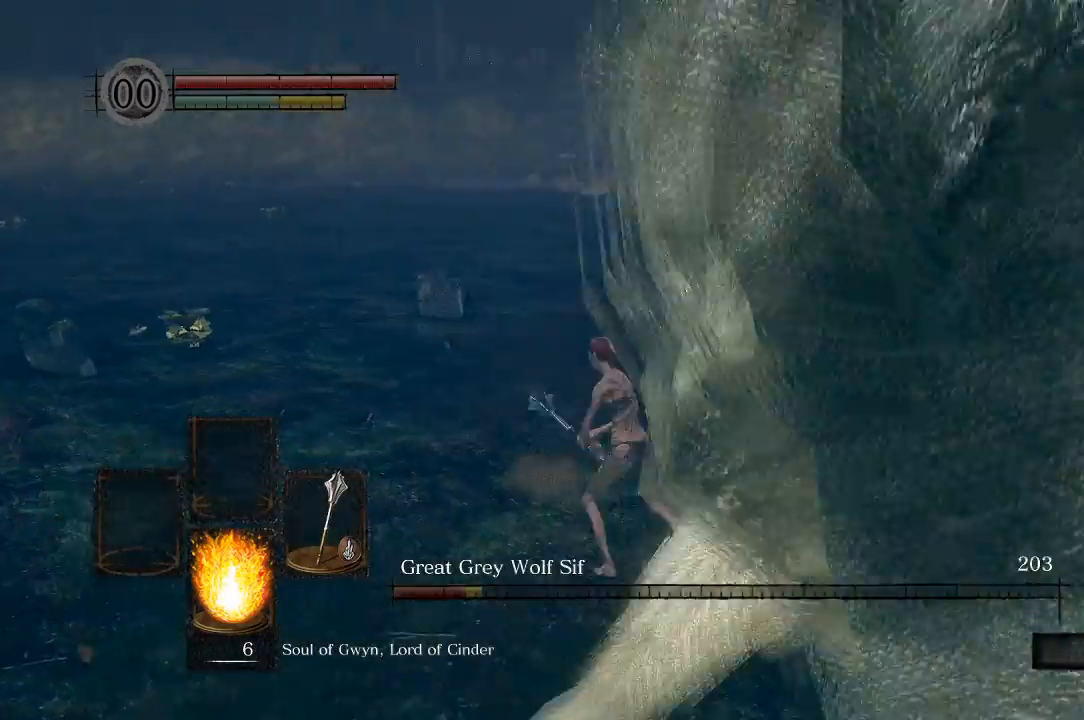
{"buttons": [], "left_stick": "left", "right_stick": "right", "events": [[33, "left_stick", "left"]]}